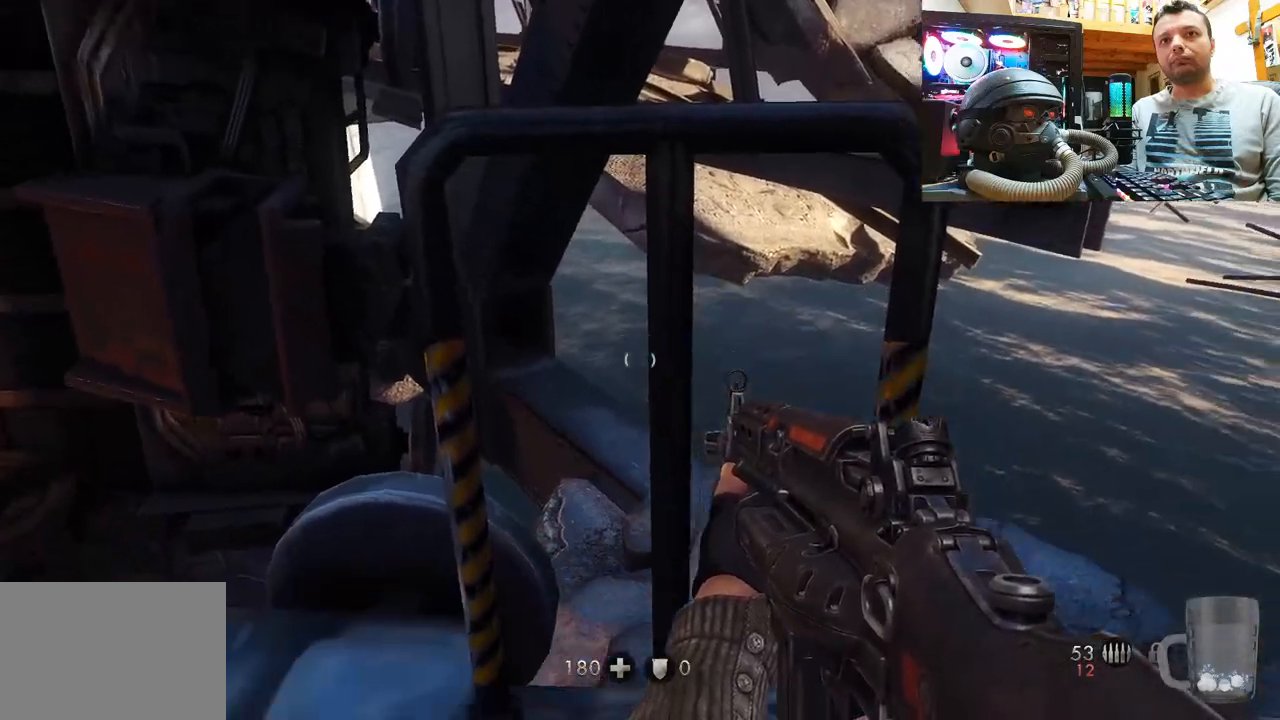
Gameplay with a controller (PlayStation layout); each line is a JSON object with the inputs held at the frame after it. "events" lists button and stick changes between this image and that frame as [ms after this image, input, new state], when the widget could be followed in between. Not read: L1 R3.
{"buttons": [], "left_stick": "down-left", "right_stick": "down-right", "events": [[133, "right_stick", "up"], [167, "left_stick", "up"], [233, "right_stick", "center"], [300, "left_stick", "center"], [383, "right_stick", "right"], [433, "left_stick", "down-left"], [433, "right_stick", "down-right"]]}
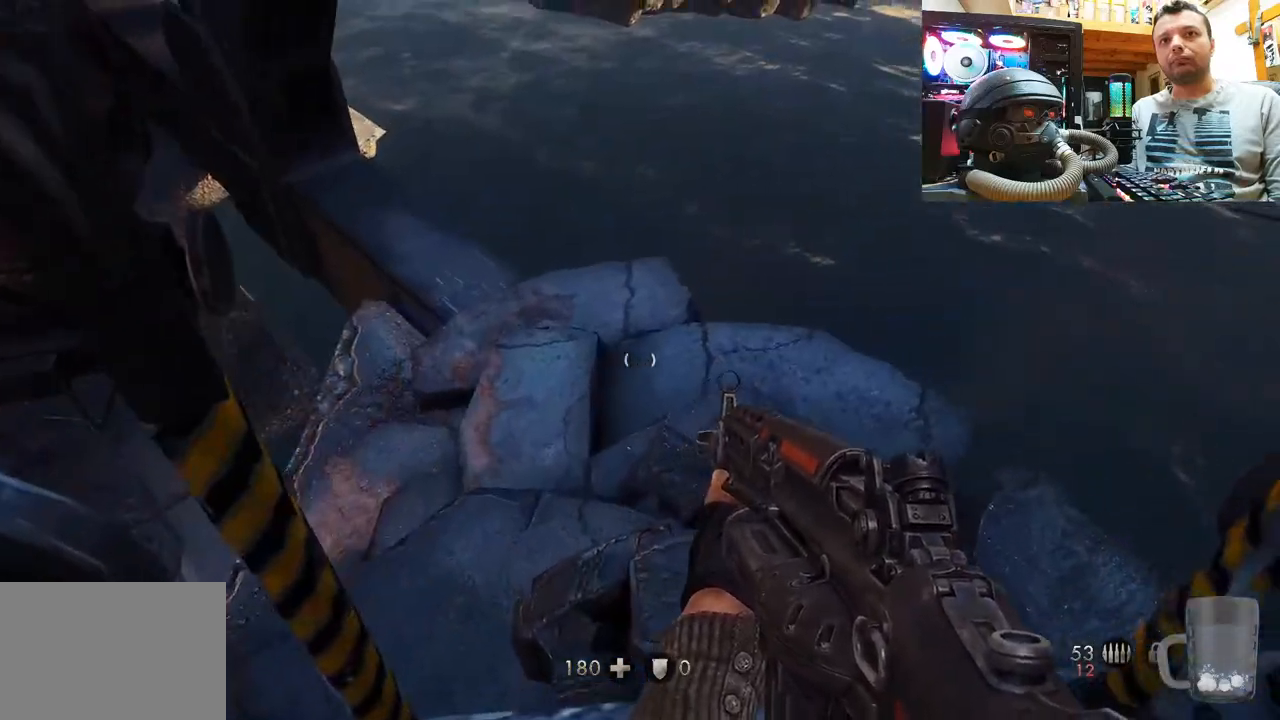
{"buttons": [], "left_stick": "center", "right_stick": "down-right", "events": [[267, "left_stick", "center"]]}
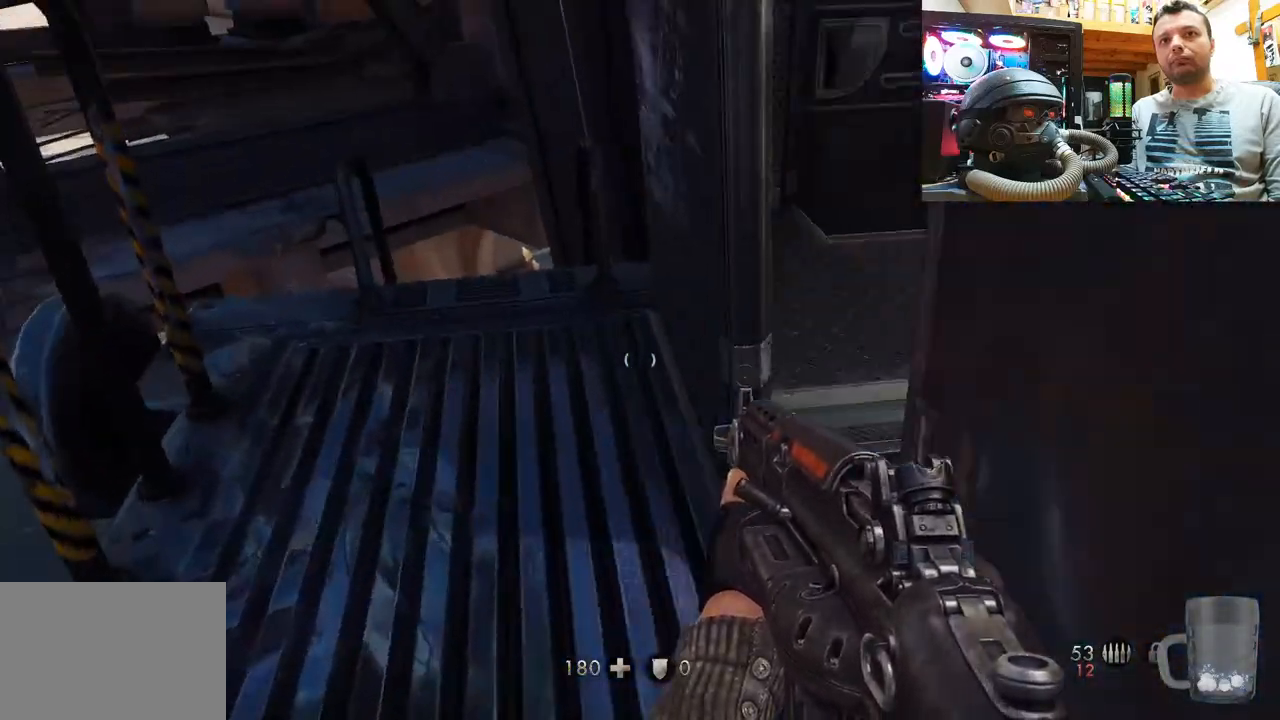
{"buttons": [], "left_stick": "up-left", "right_stick": "down-left", "events": [[500, "left_stick", "up-left"], [500, "right_stick", "down-left"]]}
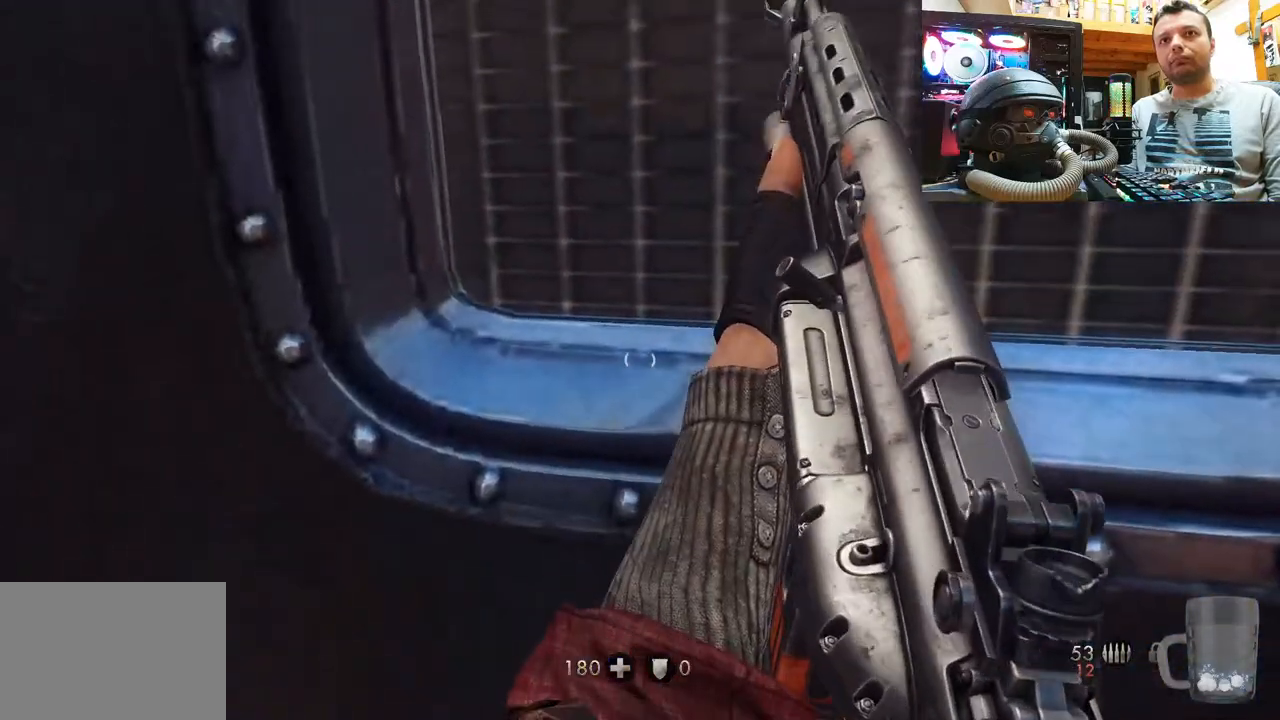
{"buttons": [], "left_stick": "center", "right_stick": "down-right", "events": [[150, "right_stick", "center"], [167, "left_stick", "center"], [267, "right_stick", "down-right"], [333, "left_stick", "right"], [467, "left_stick", "center"]]}
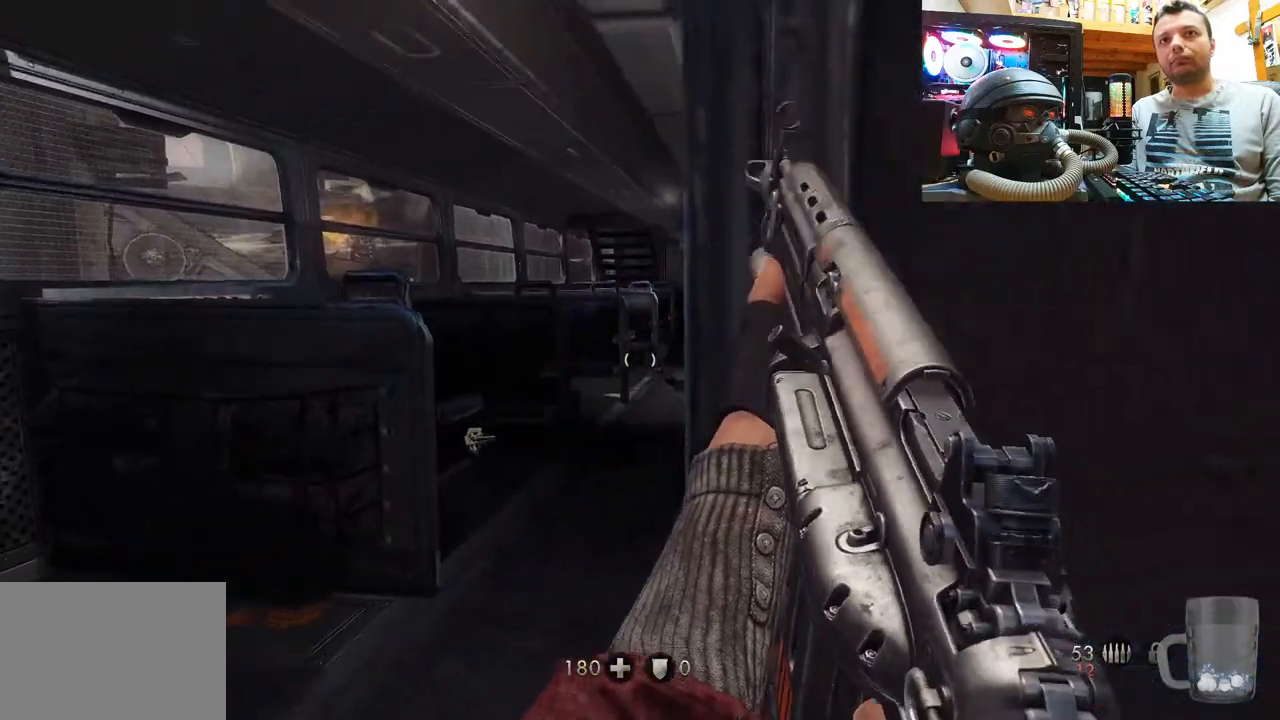
{"buttons": [], "left_stick": "up-left", "right_stick": "down-right", "events": [[50, "right_stick", "center"], [167, "left_stick", "right"], [217, "left_stick", "up-right"], [233, "right_stick", "down-right"], [317, "left_stick", "center"], [400, "right_stick", "center"], [467, "left_stick", "up-left"], [500, "right_stick", "down-right"]]}
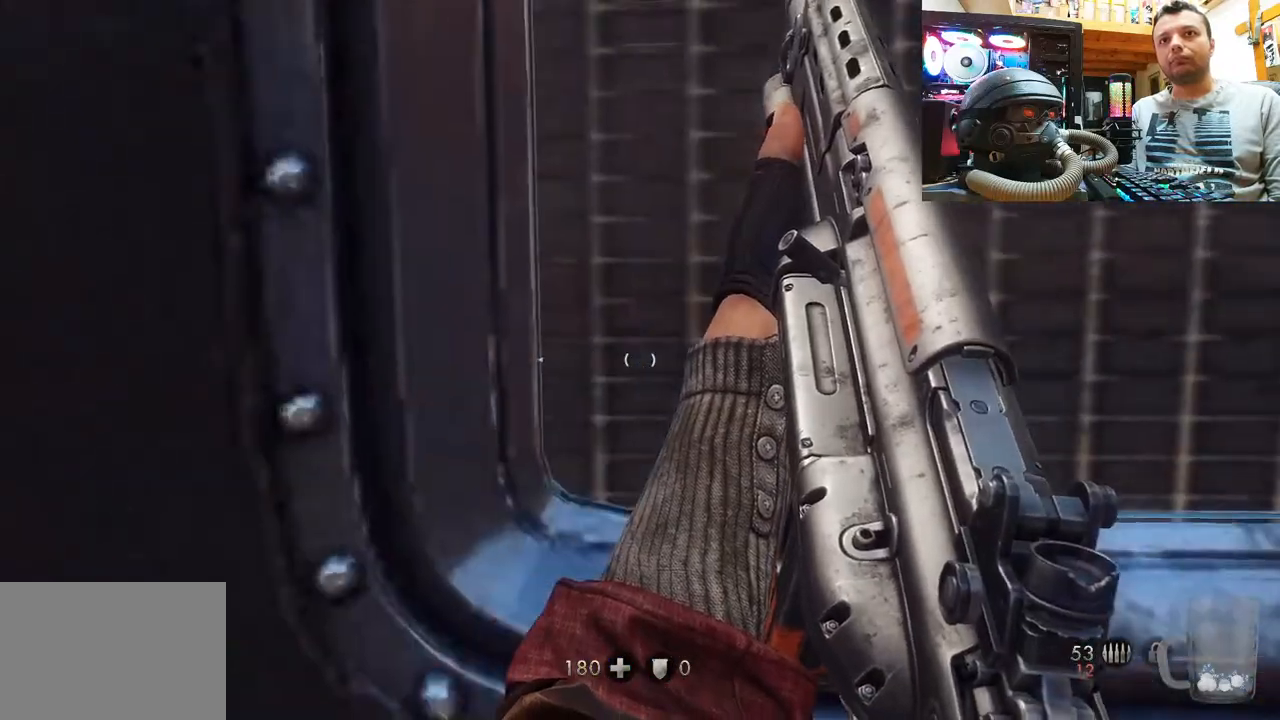
{"buttons": [], "left_stick": "up-left", "right_stick": "center", "events": [[133, "left_stick", "center"], [167, "right_stick", "left"], [250, "right_stick", "center"], [333, "left_stick", "up-left"]]}
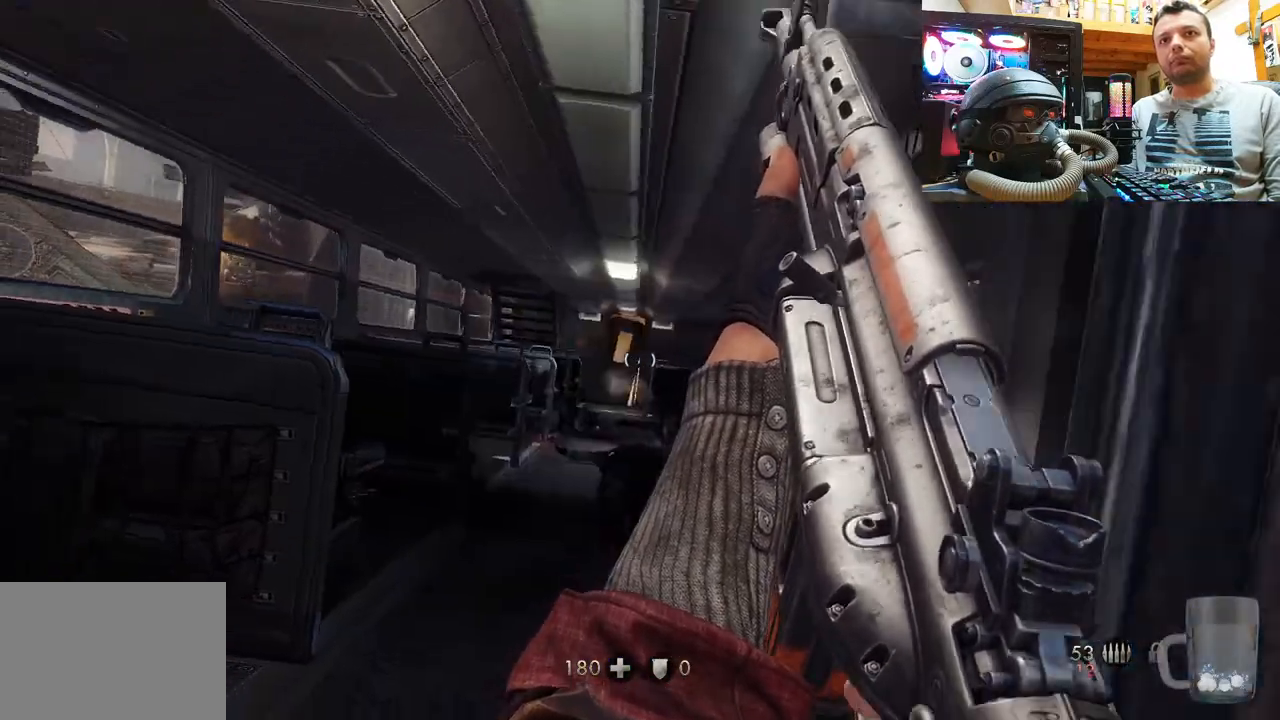
{"buttons": [], "left_stick": "up-left", "right_stick": "center", "events": []}
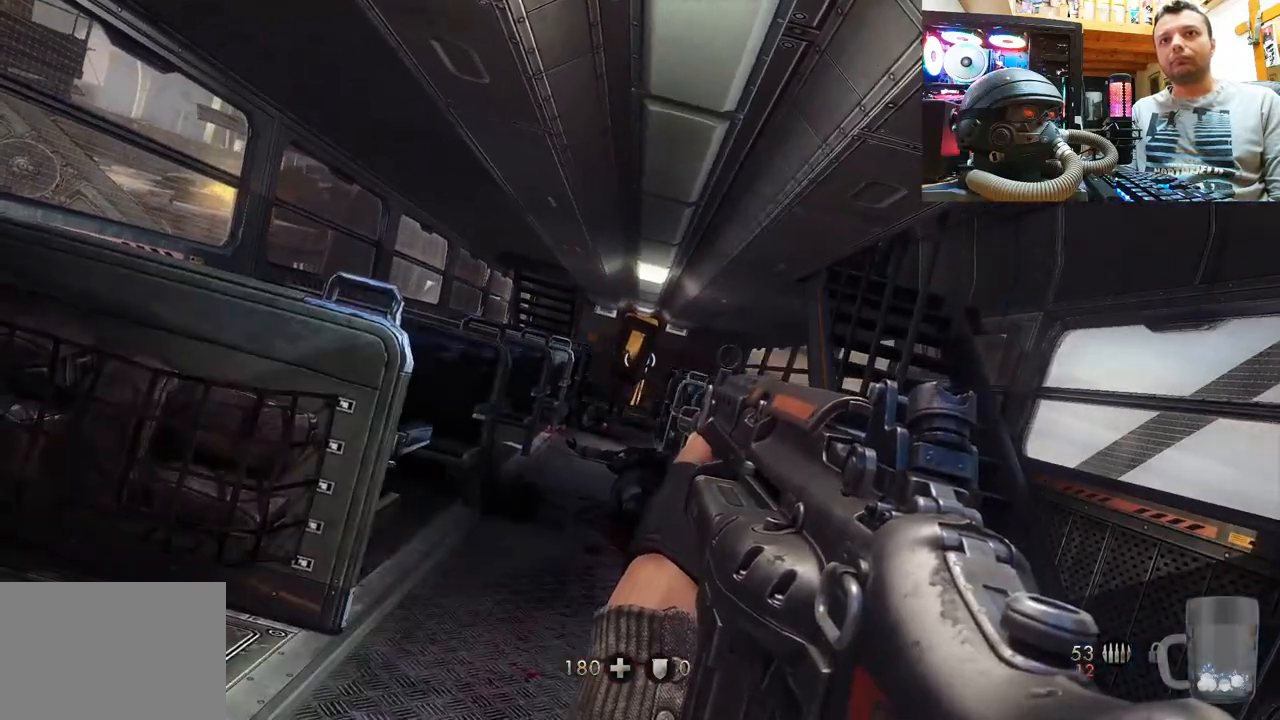
{"buttons": ["R2"], "left_stick": "up-left", "right_stick": "up", "events": [[67, "right_stick", "up"], [267, "right_stick", "center"], [417, "R2", "down"], [483, "right_stick", "up"]]}
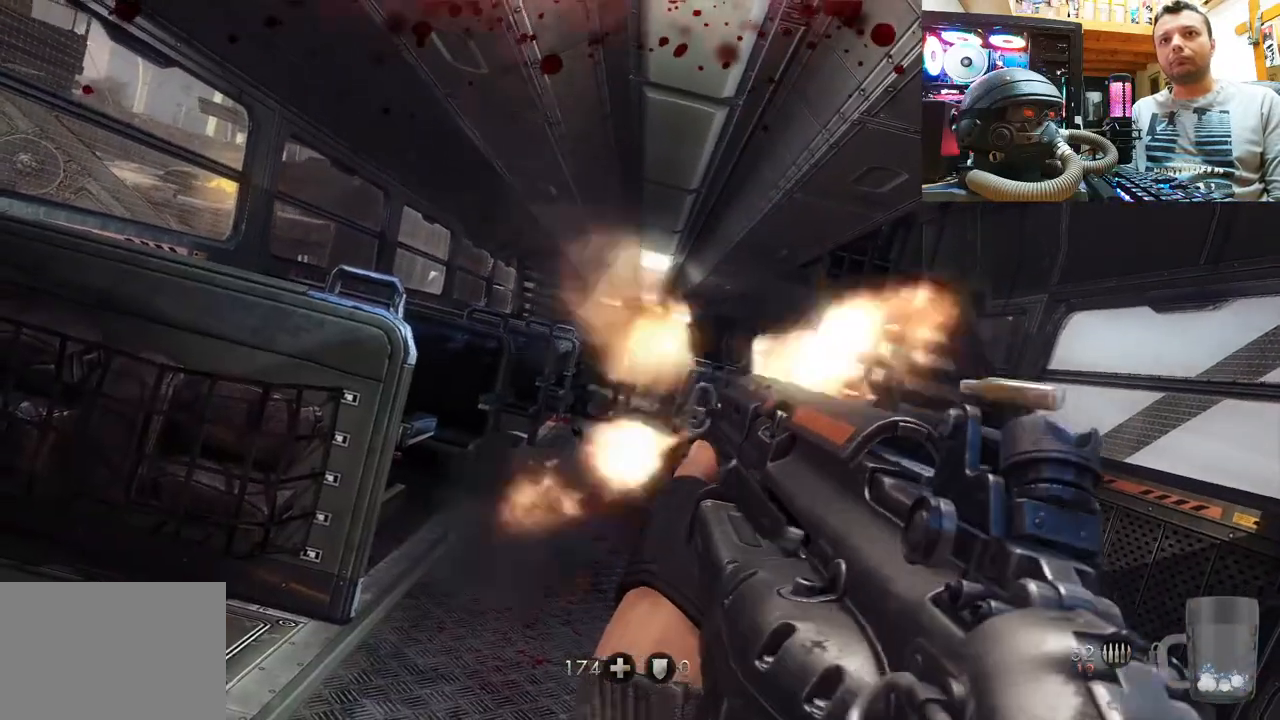
{"buttons": ["R2"], "left_stick": "up-left", "right_stick": "up", "events": []}
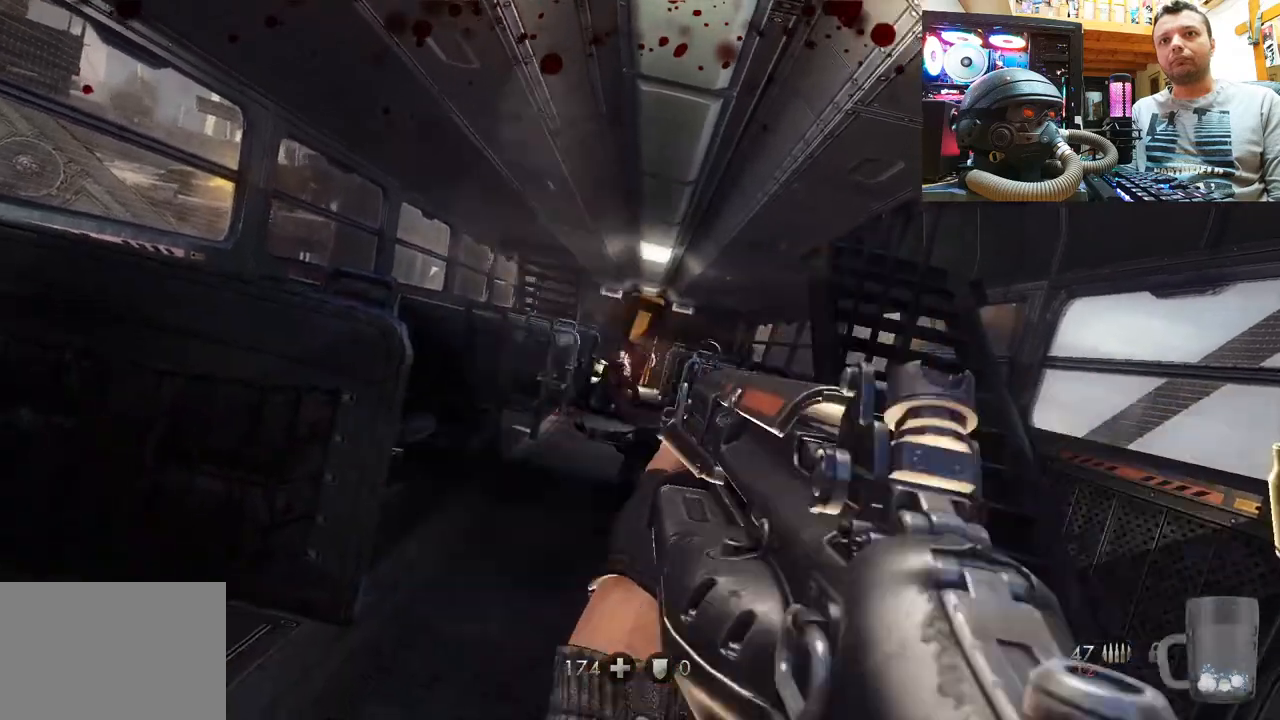
{"buttons": [], "left_stick": "up-left", "right_stick": "center", "events": [[17, "right_stick", "center"], [100, "R2", "up"], [283, "right_stick", "up"], [483, "right_stick", "center"]]}
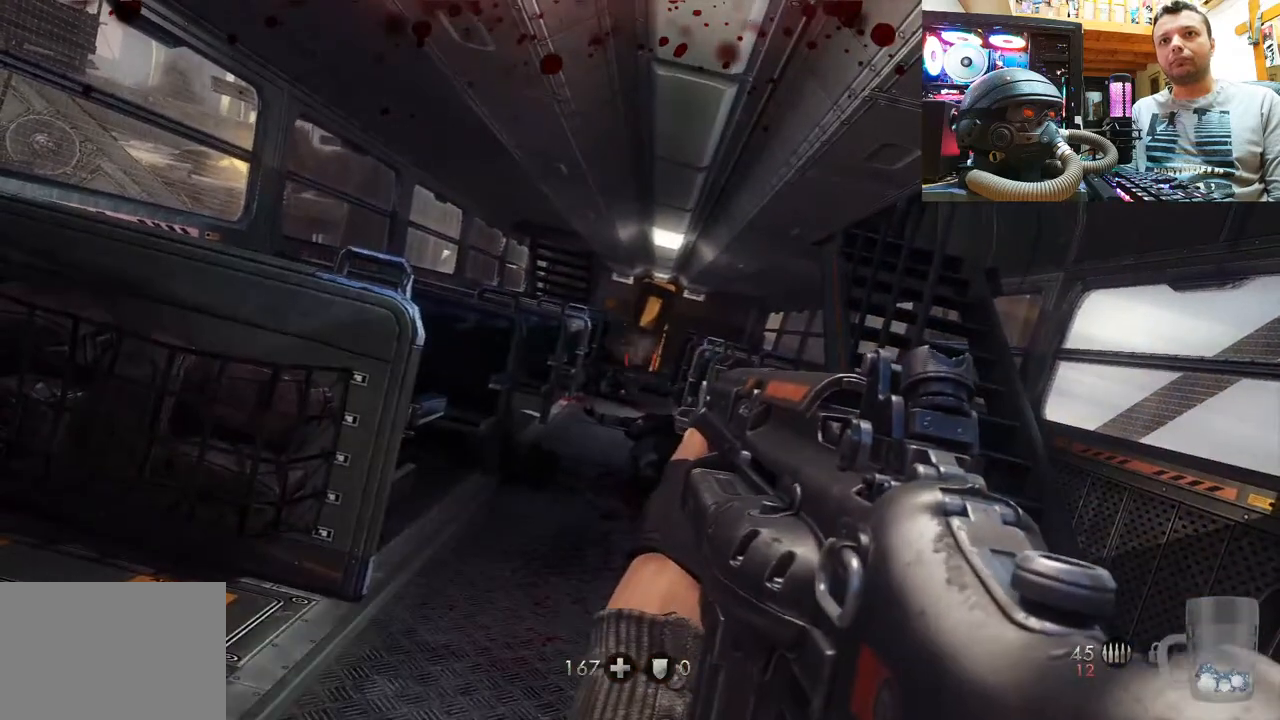
{"buttons": ["R2"], "left_stick": "up-left", "right_stick": "up-right", "events": [[150, "right_stick", "down-left"], [283, "R2", "down"], [317, "right_stick", "center"], [500, "right_stick", "up-right"]]}
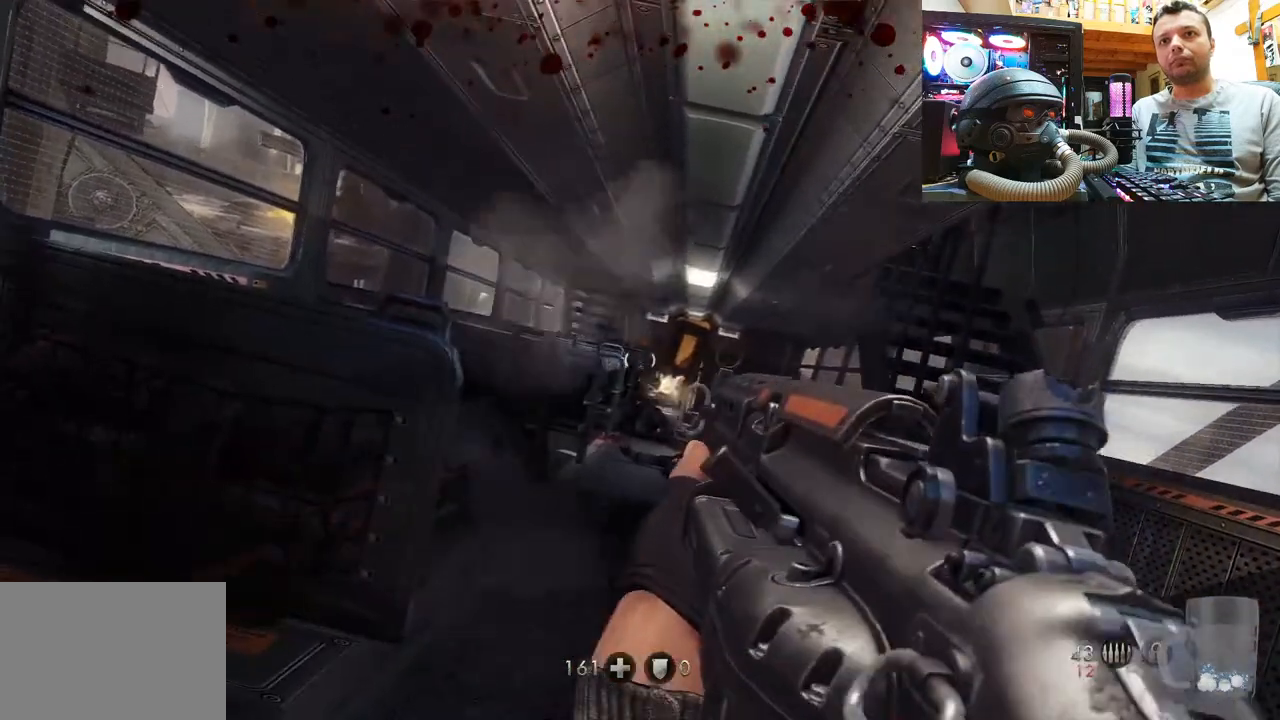
{"buttons": ["R2"], "left_stick": "up-left", "right_stick": "center", "events": [[50, "R2", "up"], [183, "right_stick", "center"], [450, "R2", "down"]]}
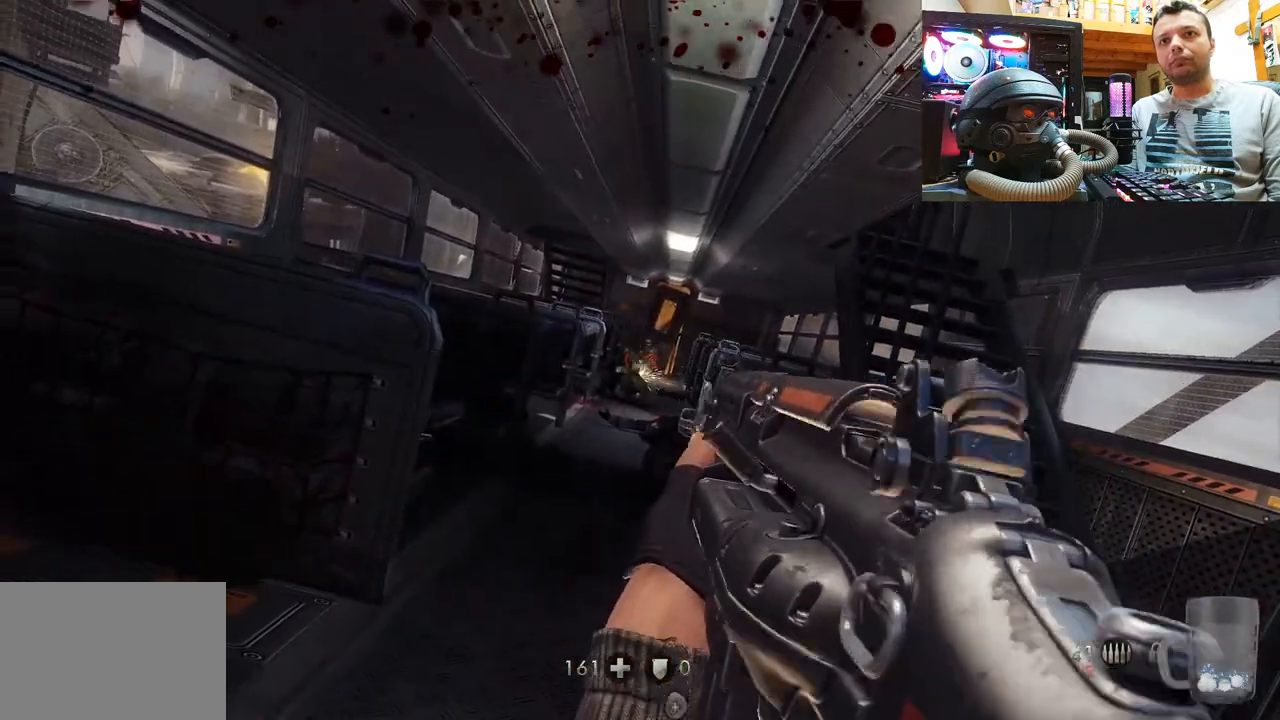
{"buttons": ["R2"], "left_stick": "up-left", "right_stick": "center", "events": []}
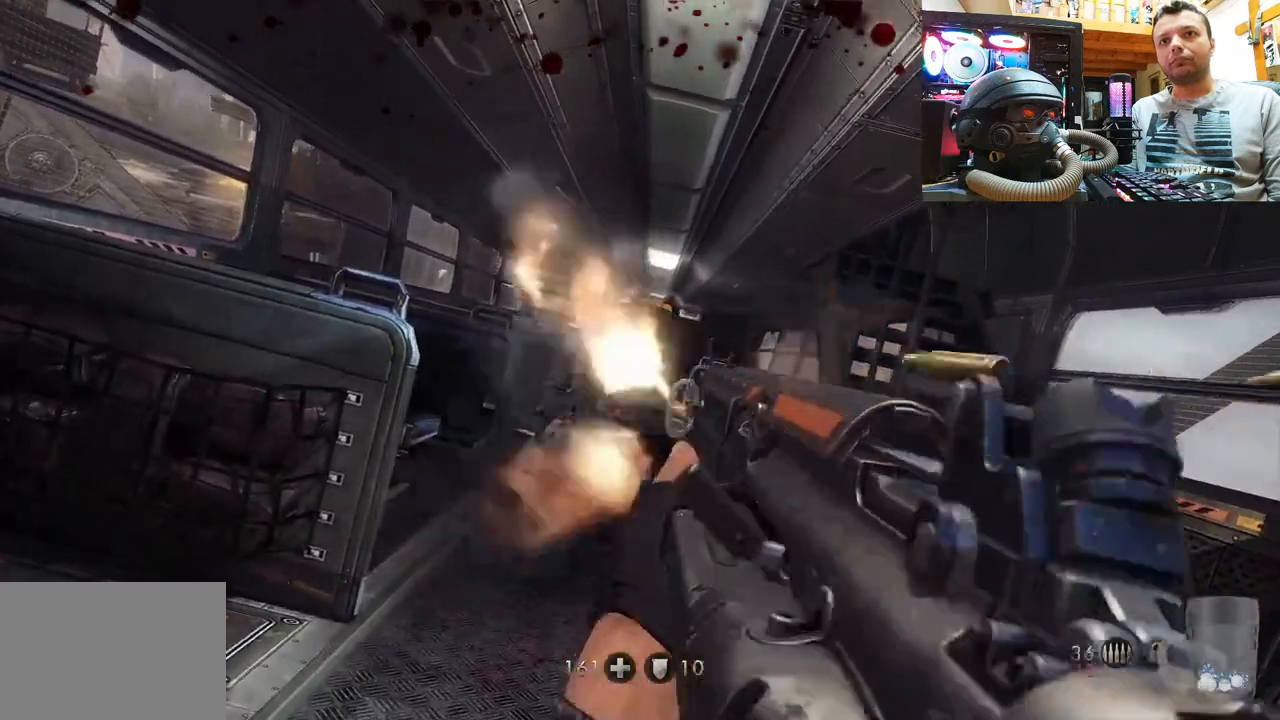
{"buttons": [], "left_stick": "up-left", "right_stick": "center", "events": [[33, "R2", "up"]]}
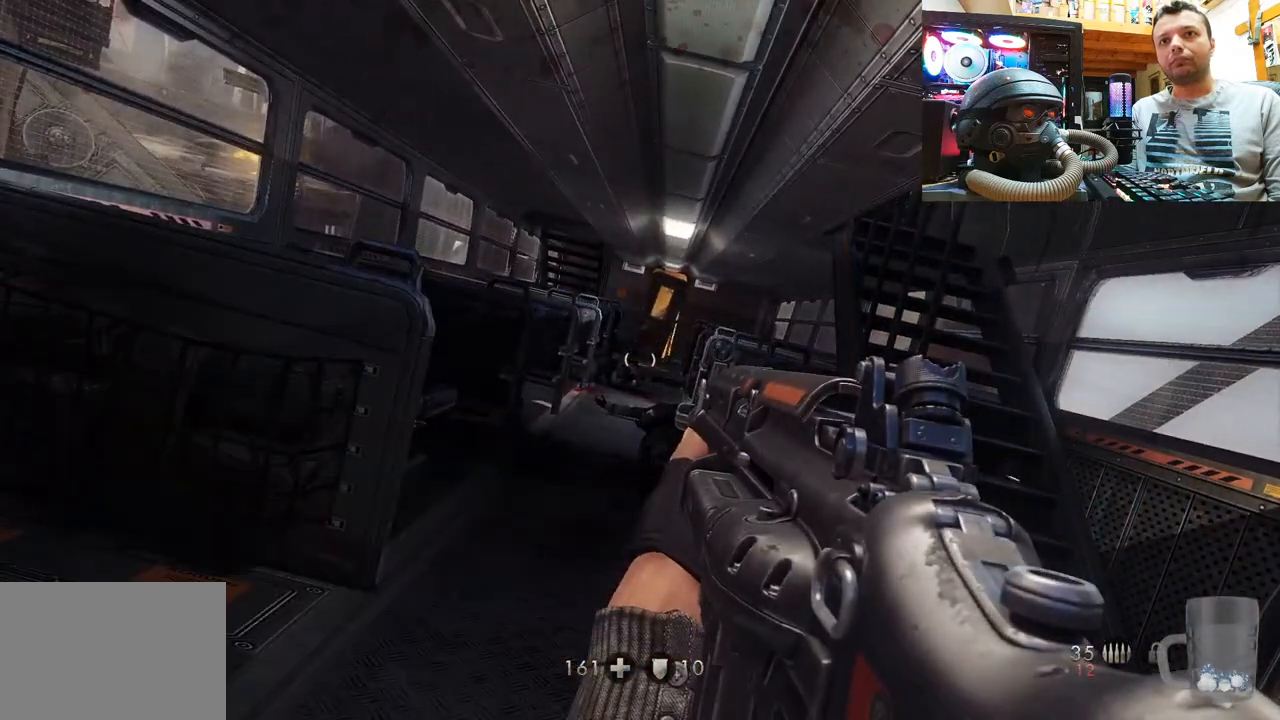
{"buttons": [], "left_stick": "up-left", "right_stick": "center", "events": [[133, "right_stick", "down"], [267, "right_stick", "center"]]}
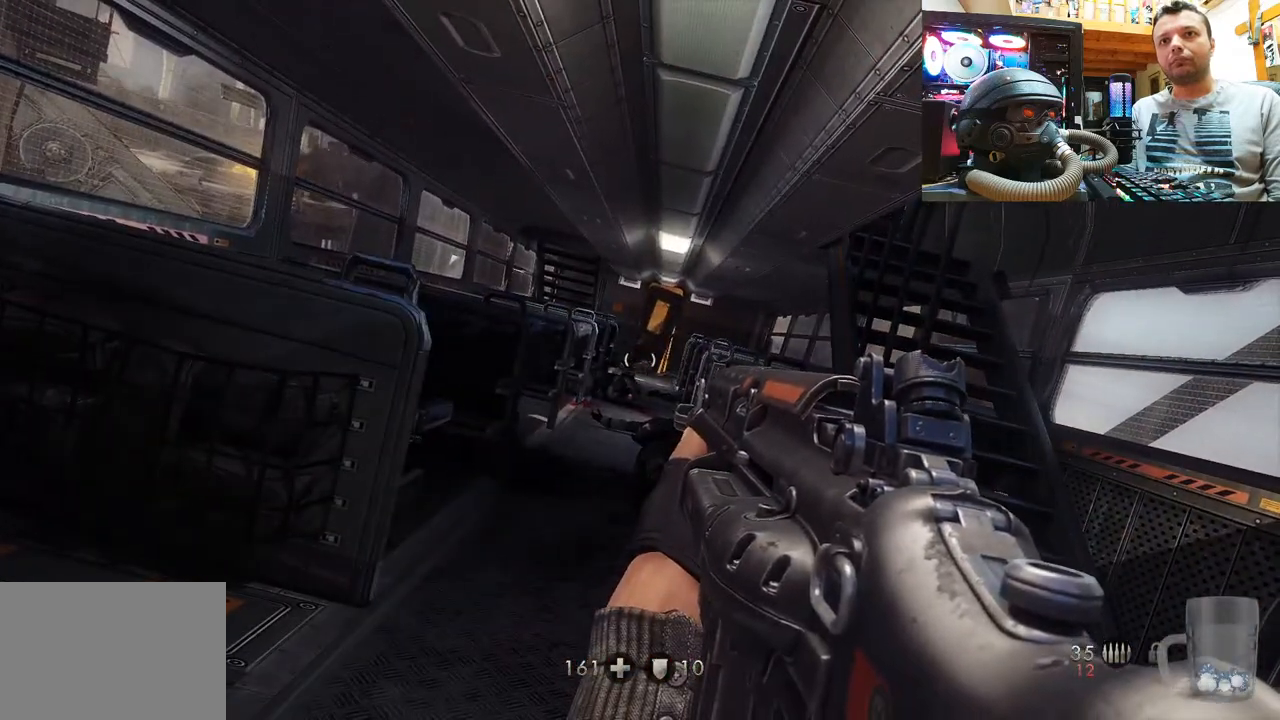
{"buttons": [], "left_stick": "center", "right_stick": "left", "events": [[50, "left_stick", "center"], [200, "SQUARE", "down"], [300, "SQUARE", "up"], [467, "right_stick", "left"]]}
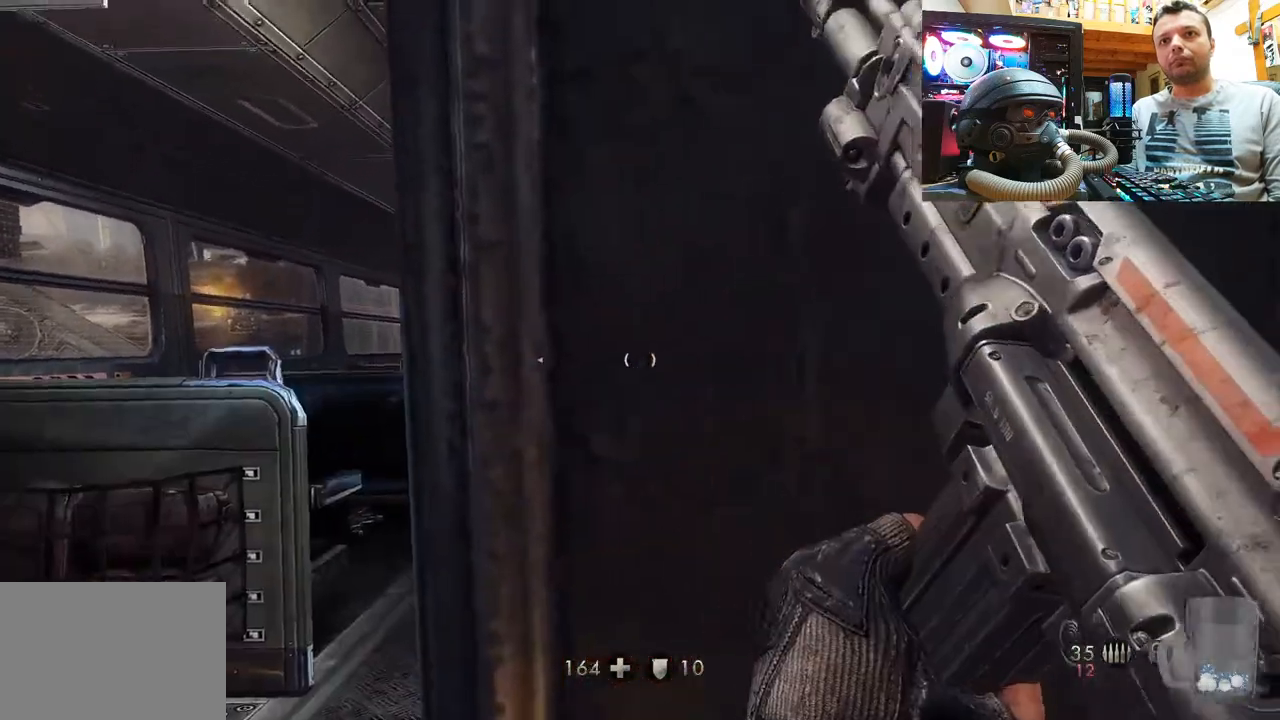
{"buttons": [], "left_stick": "center", "right_stick": "left", "events": [[167, "left_stick", "right"], [217, "right_stick", "up"], [283, "left_stick", "center"], [283, "right_stick", "left"]]}
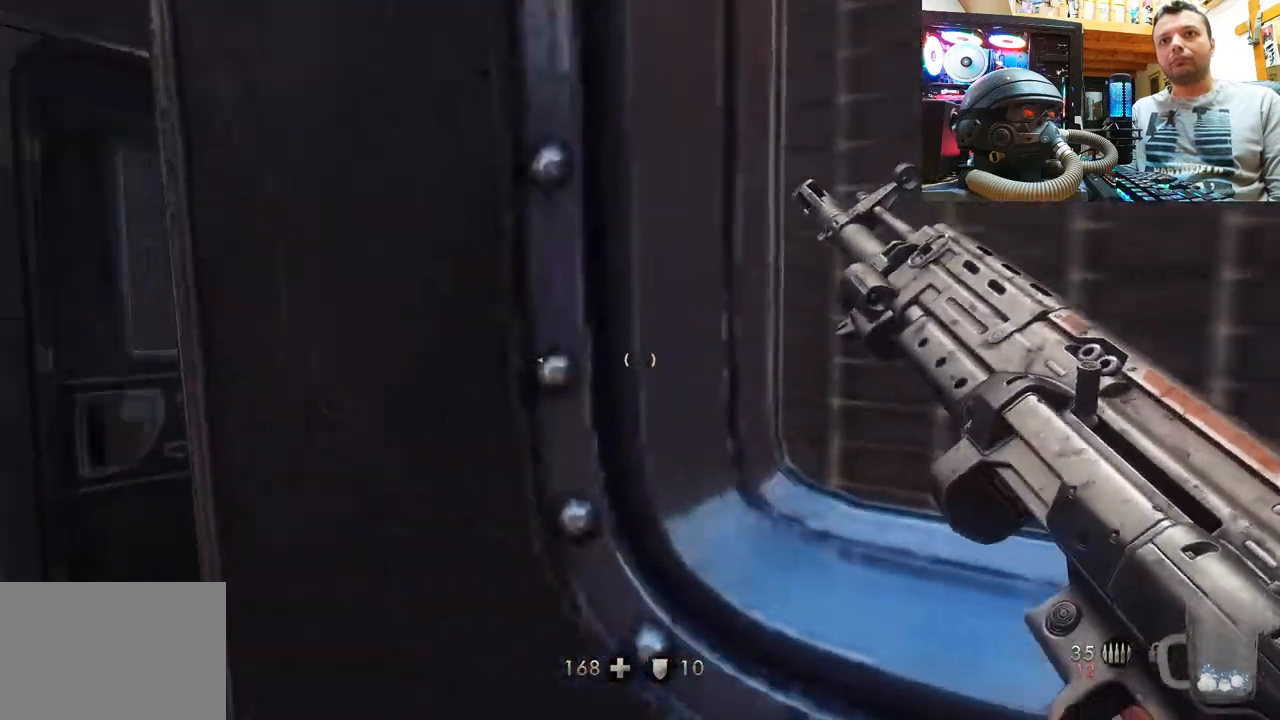
{"buttons": [], "left_stick": "center", "right_stick": "left", "events": [[367, "right_stick", "center"], [500, "right_stick", "left"]]}
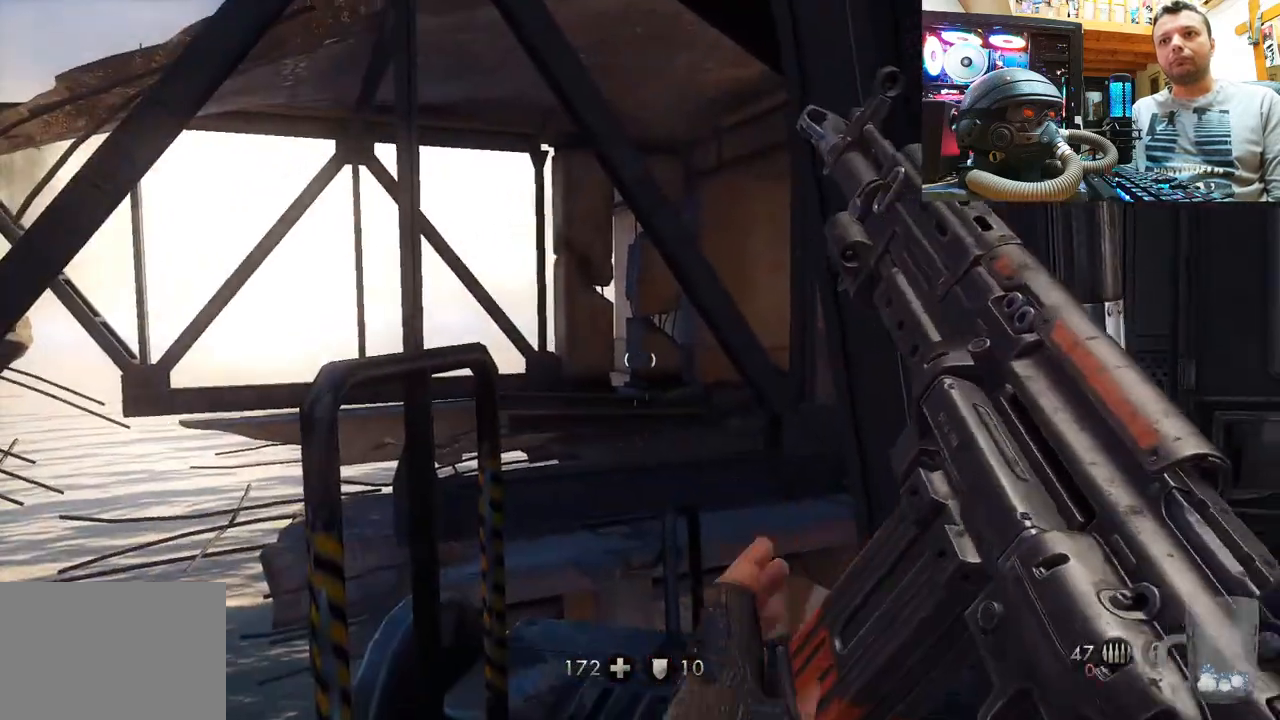
{"buttons": [], "left_stick": "center", "right_stick": "up-left", "events": [[383, "right_stick", "up-left"]]}
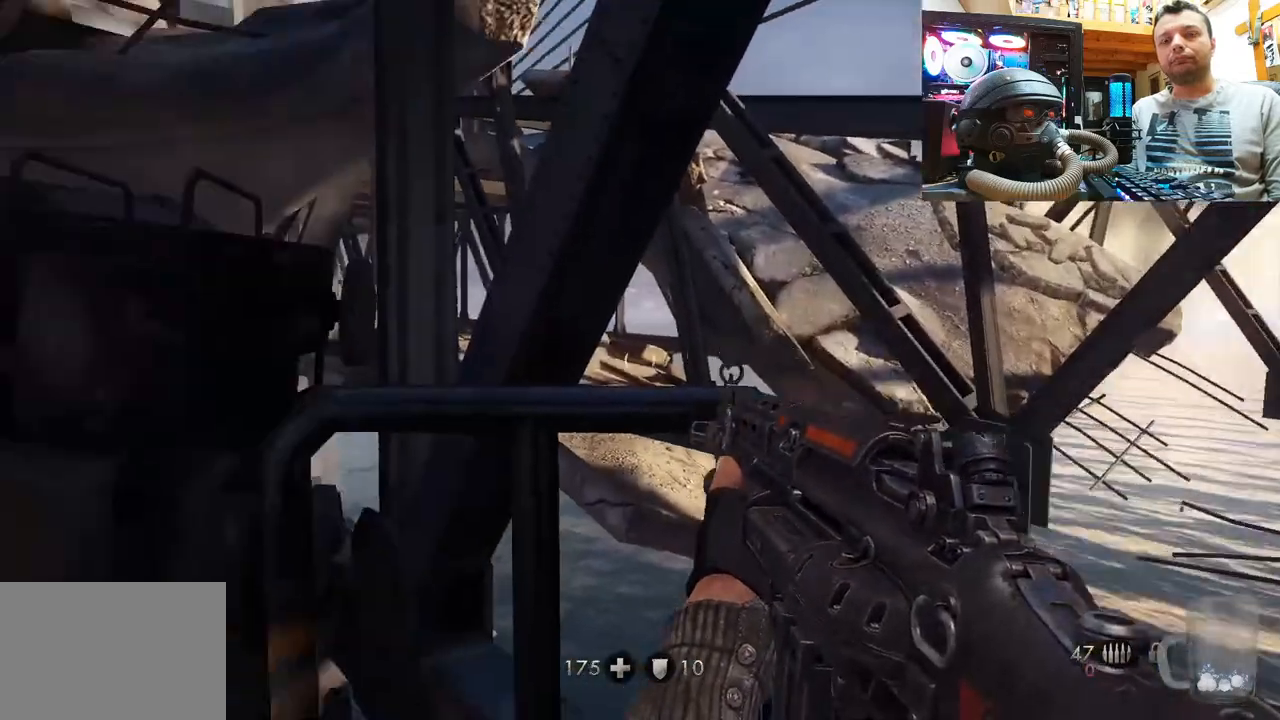
{"buttons": [], "left_stick": "center", "right_stick": "up-left", "events": [[250, "right_stick", "center"], [367, "right_stick", "up"], [483, "right_stick", "up-left"]]}
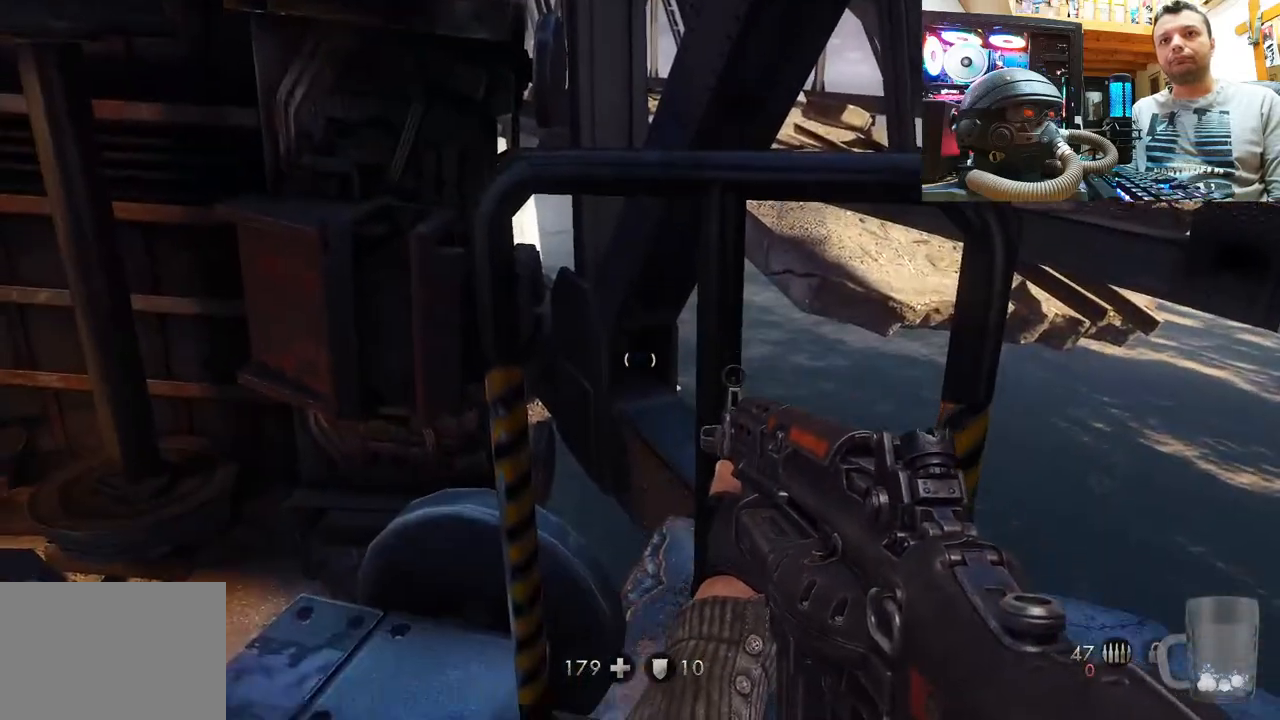
{"buttons": [], "left_stick": "up", "right_stick": "center", "events": [[267, "left_stick", "up"], [317, "right_stick", "center"]]}
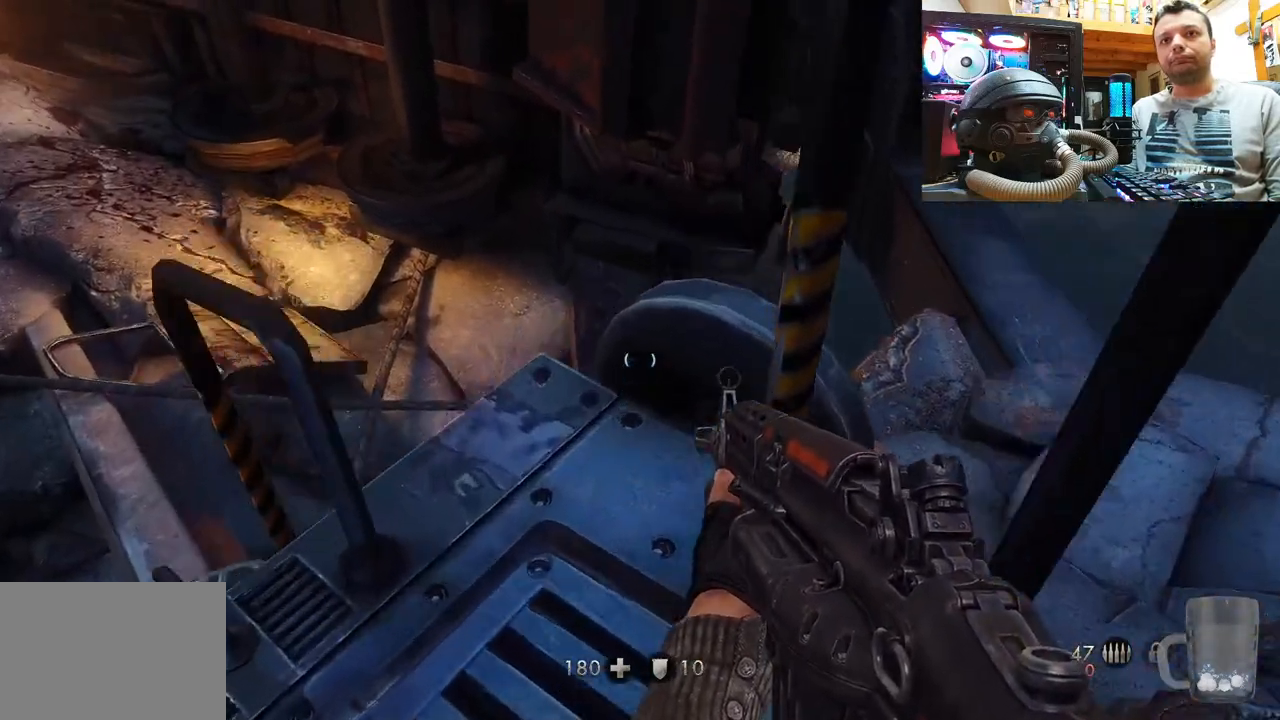
{"buttons": [], "left_stick": "center", "right_stick": "down-right", "events": [[17, "left_stick", "center"], [117, "left_stick", "up"], [267, "right_stick", "right"], [283, "left_stick", "center"], [433, "right_stick", "down-right"]]}
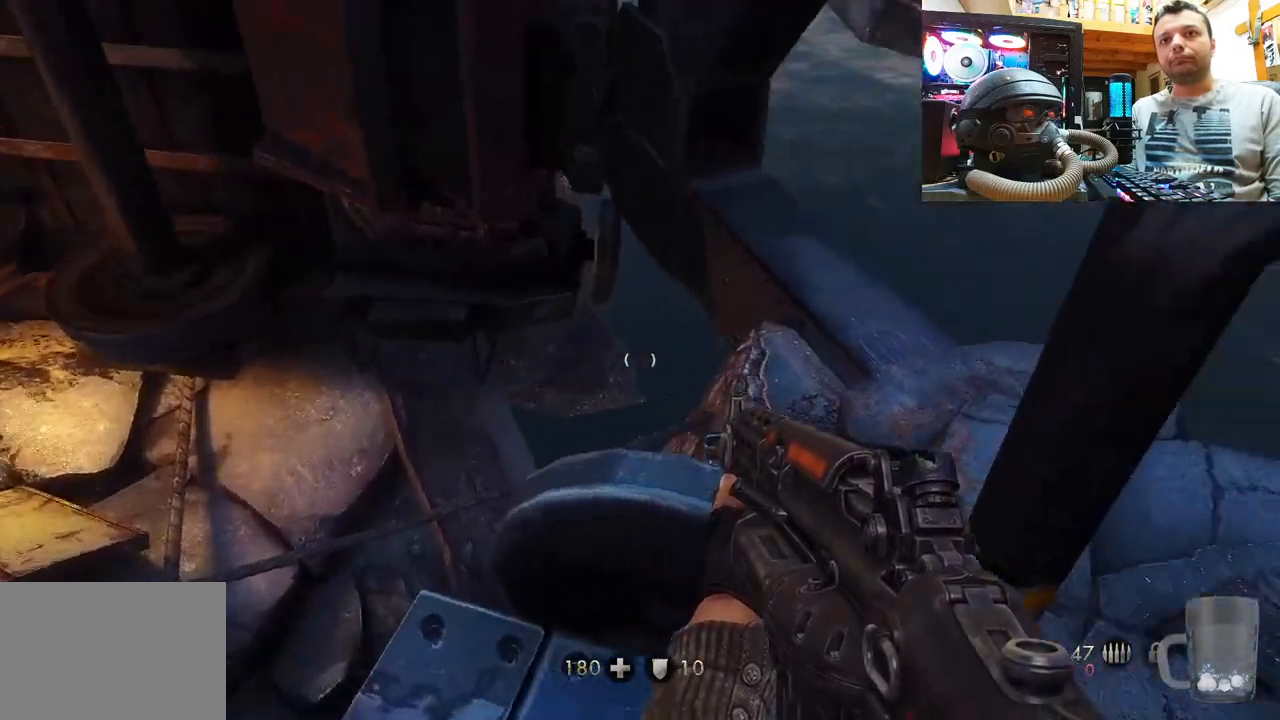
{"buttons": [], "left_stick": "down-right", "right_stick": "right", "events": [[217, "right_stick", "right"], [300, "left_stick", "down-right"]]}
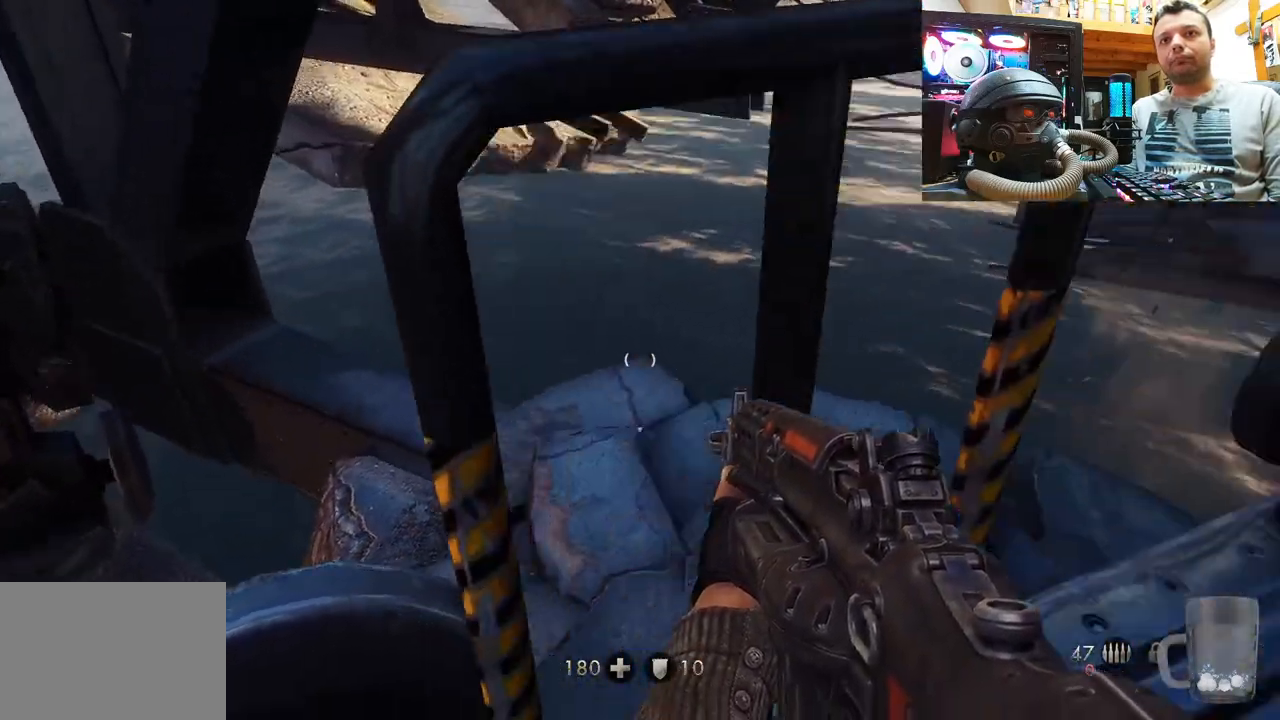
{"buttons": [], "left_stick": "up", "right_stick": "down-right", "events": [[33, "left_stick", "center"], [50, "right_stick", "down-right"], [367, "left_stick", "up"]]}
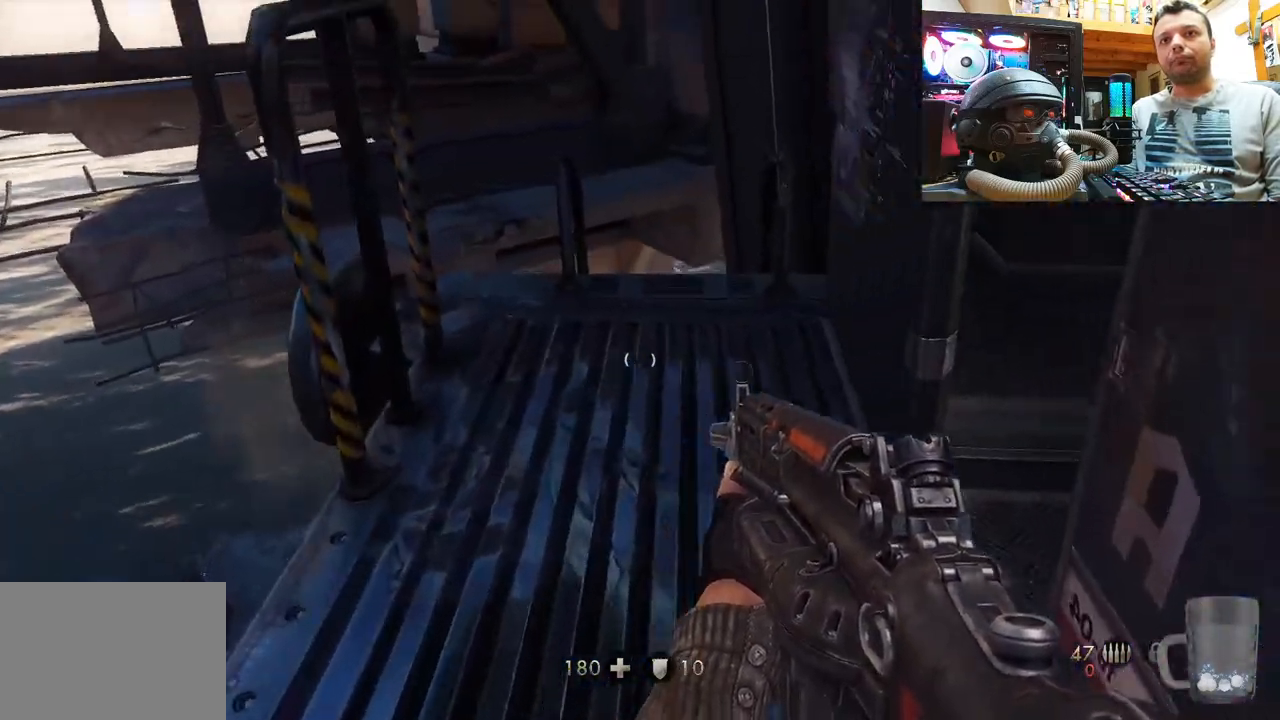
{"buttons": [], "left_stick": "up", "right_stick": "center", "events": [[33, "right_stick", "down"], [133, "right_stick", "center"], [333, "right_stick", "up-right"], [383, "right_stick", "up"], [483, "right_stick", "center"]]}
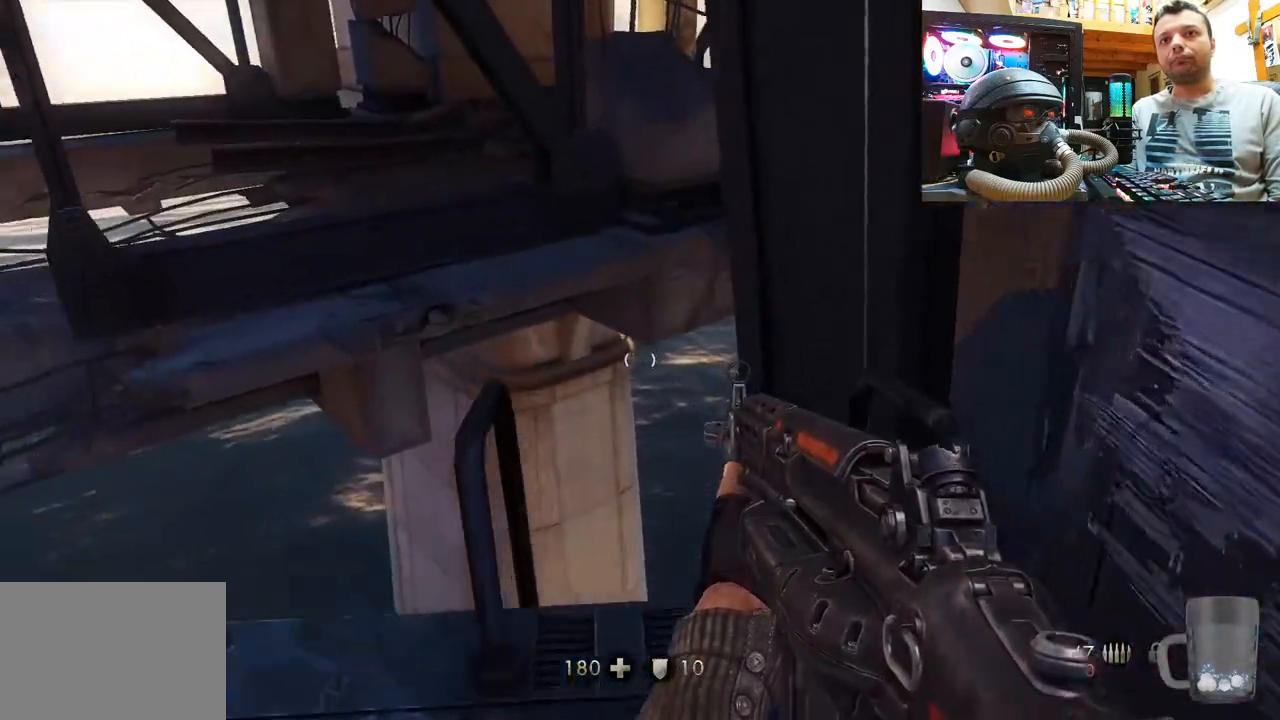
{"buttons": [], "left_stick": "center", "right_stick": "down-left", "events": [[83, "left_stick", "center"], [183, "right_stick", "right"], [233, "right_stick", "down-right"], [317, "left_stick", "down-left"], [467, "left_stick", "center"], [467, "right_stick", "down-left"]]}
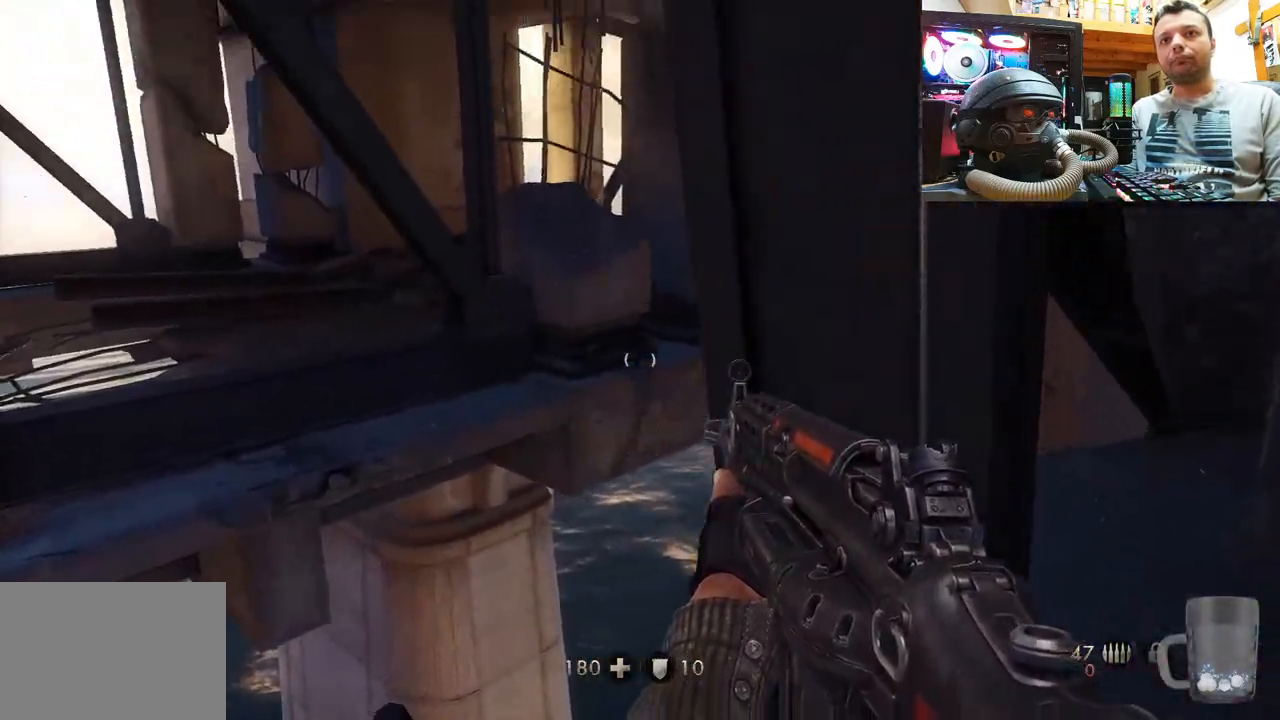
{"buttons": [], "left_stick": "center", "right_stick": "up-left", "events": [[33, "right_stick", "left"], [233, "right_stick", "up-left"]]}
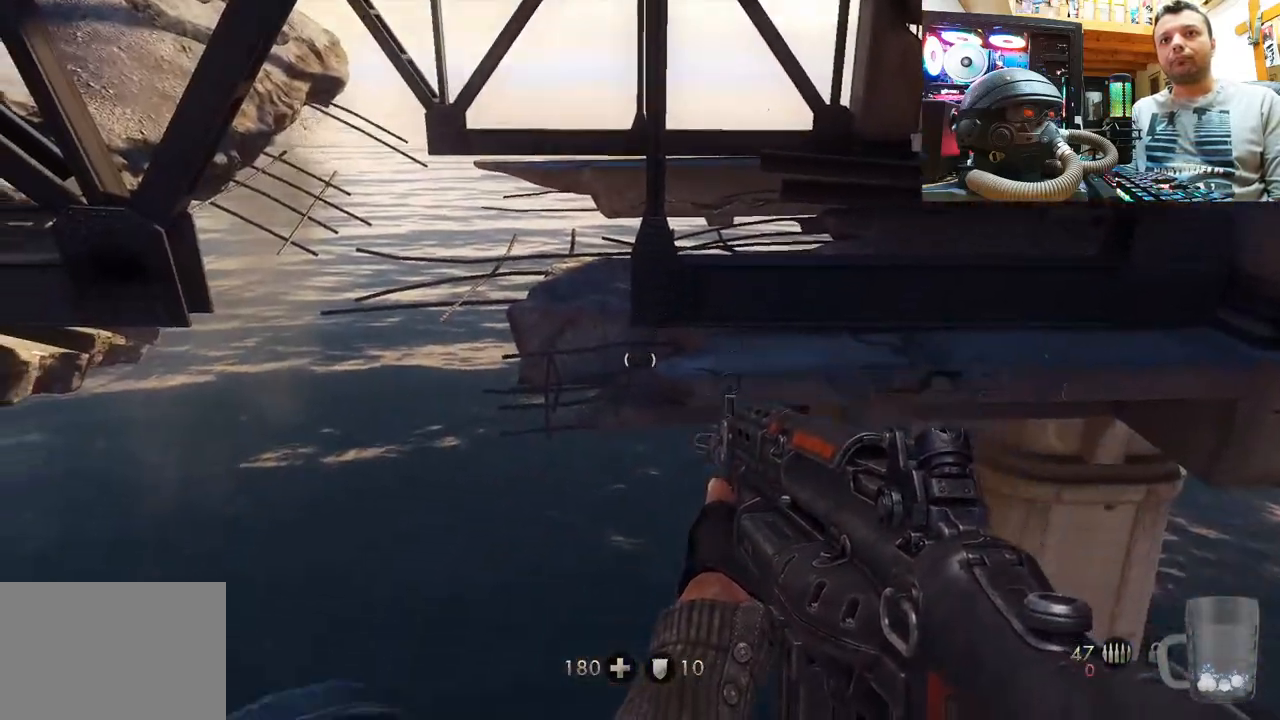
{"buttons": [], "left_stick": "center", "right_stick": "down-left", "events": [[383, "right_stick", "down-left"]]}
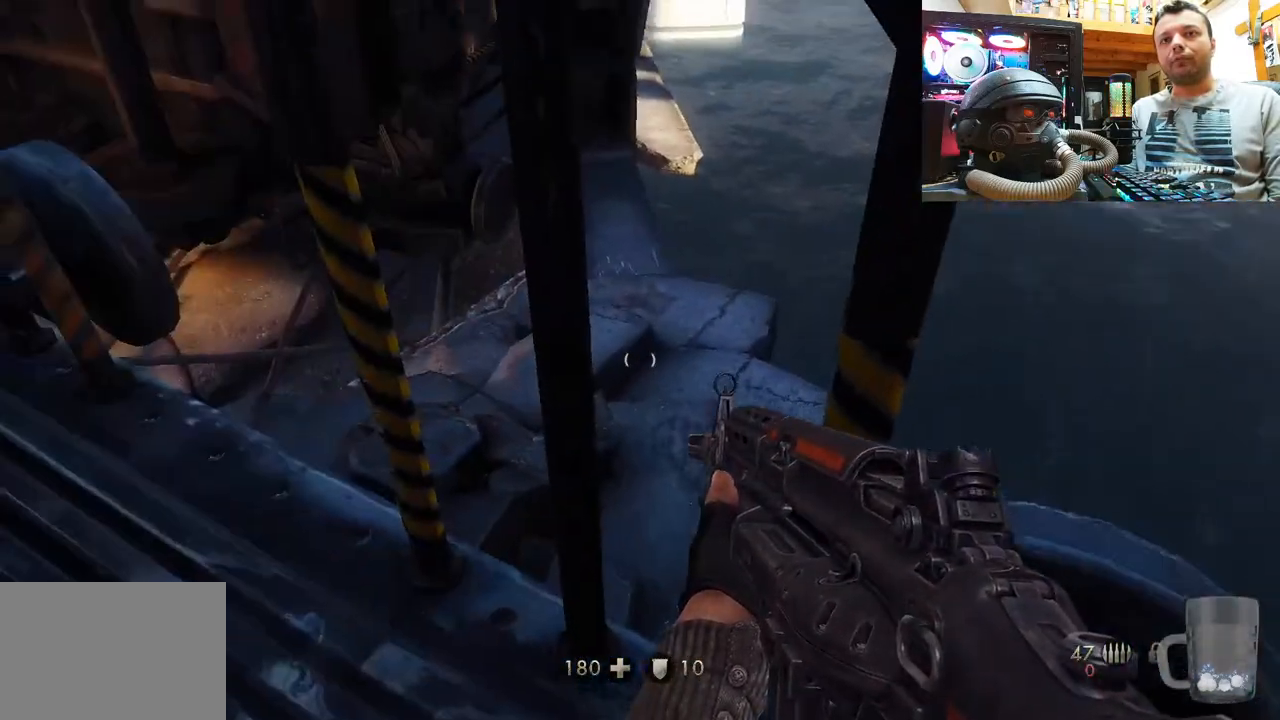
{"buttons": [], "left_stick": "center", "right_stick": "center", "events": [[67, "left_stick", "left"], [100, "right_stick", "center"], [250, "left_stick", "up-left"], [450, "left_stick", "center"]]}
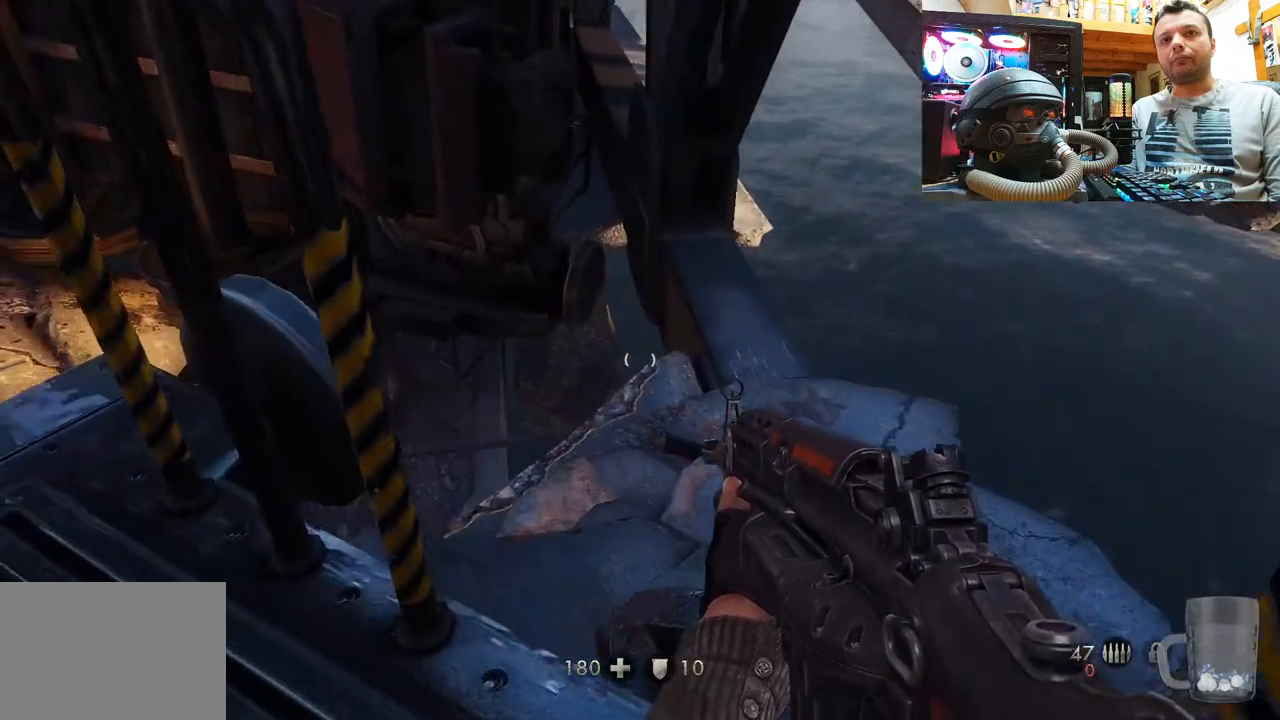
{"buttons": [], "left_stick": "center", "right_stick": "up-right", "events": [[183, "right_stick", "up-right"], [267, "right_stick", "down-right"], [433, "right_stick", "up-right"]]}
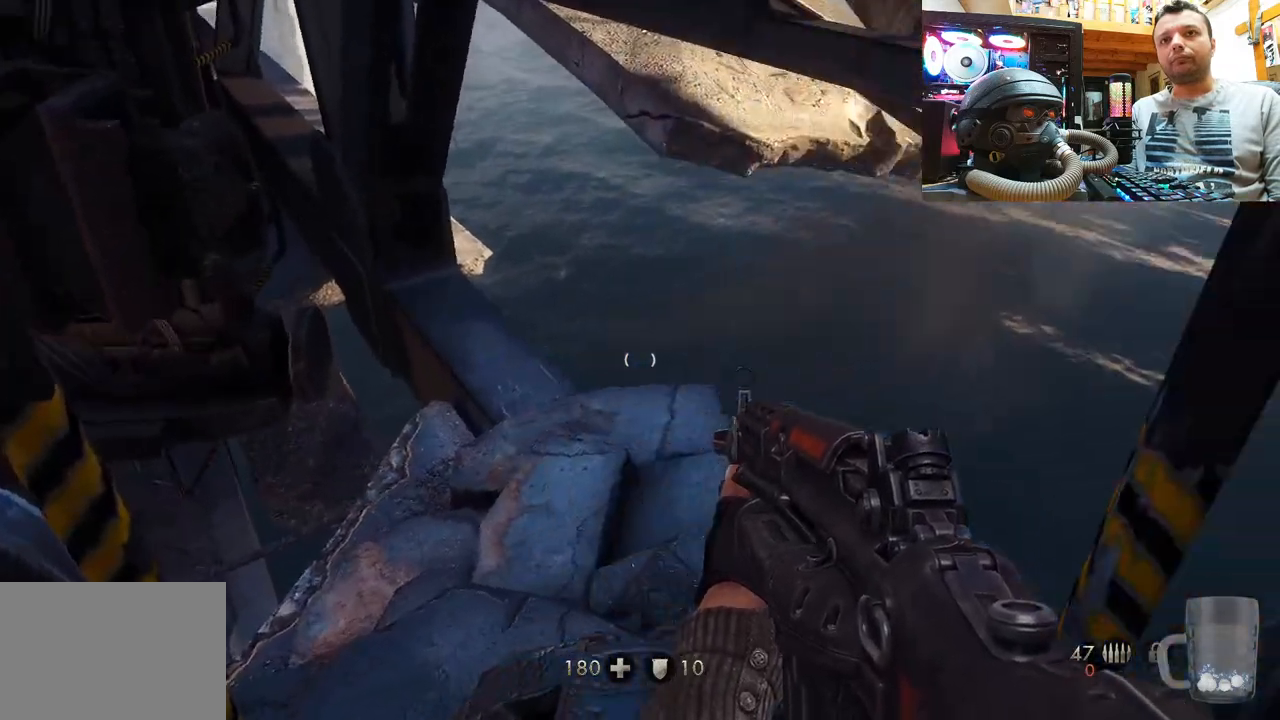
{"buttons": [], "left_stick": "center", "right_stick": "up-left", "events": [[117, "left_stick", "up"], [267, "right_stick", "up-left"], [350, "left_stick", "center"]]}